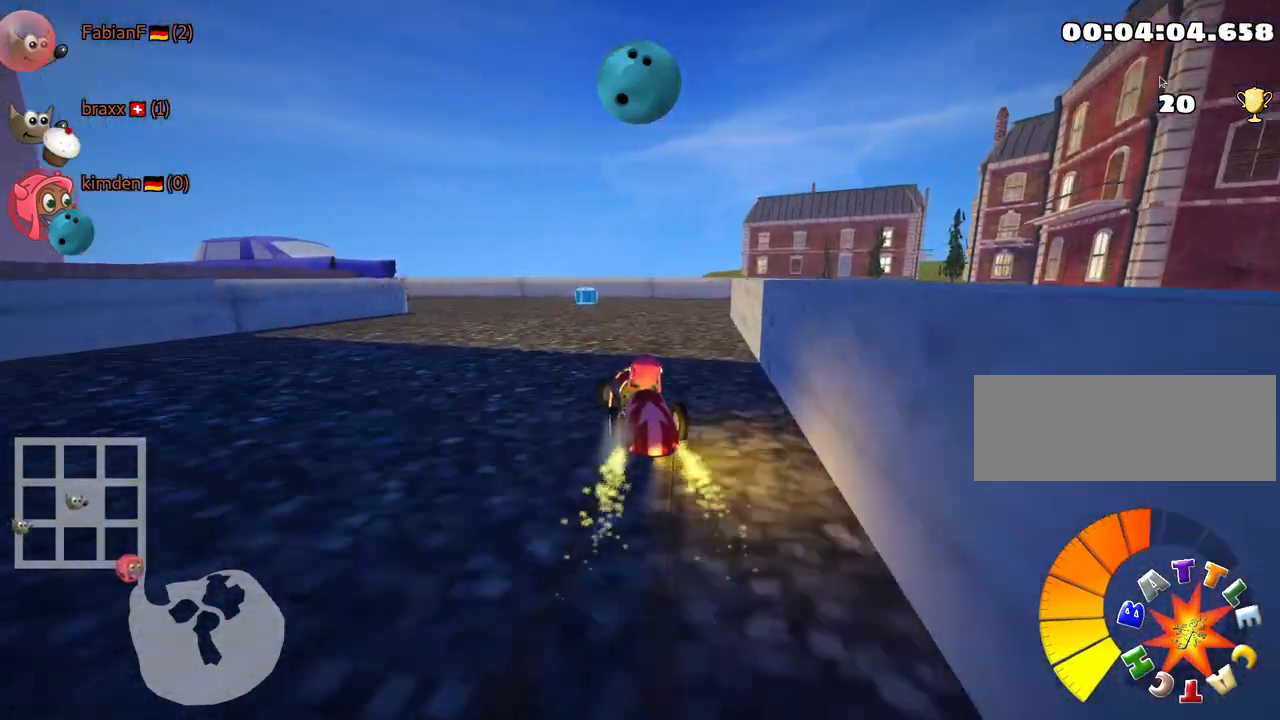
Gameplay with keyboard; each line is a JSON object with the keys held at the frame after it. "events" lists presses ("down") and releases ("up") of "down", "fire", "flag", "left", "look", "nitro", "right", "skid" and "up" between this image and that frame as [ms after this image, input, new state], when the widget could be followed in between. No other keys are recorded. Mouse input is not recorded. Key names are as the overlay labels them; some are game actions (e.g. jump) rather than physical keys.
{"keys": ["right", "skid"], "events": [[50, "left", "down"], [100, "right", "up"], [183, "left", "up"], [200, "right", "down"]]}
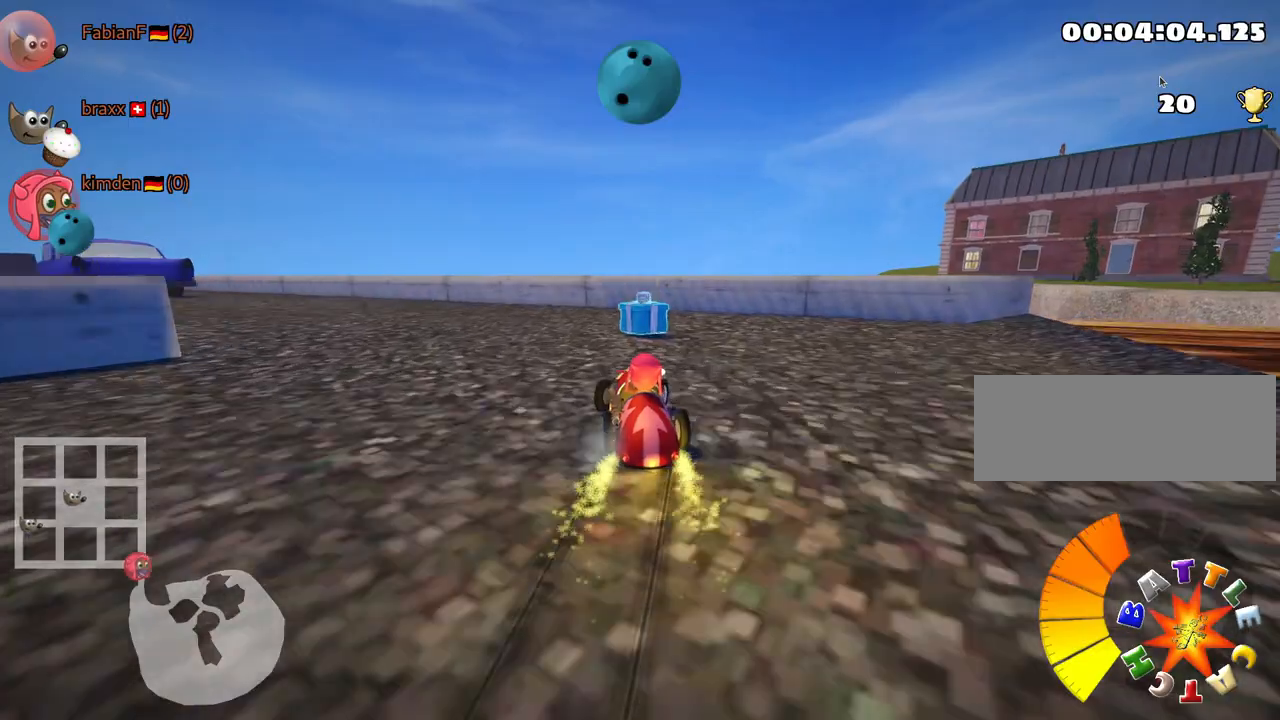
{"keys": ["left", "up"], "events": [[17, "up", "down"], [33, "left", "down"], [100, "right", "up"], [150, "skid", "up"]]}
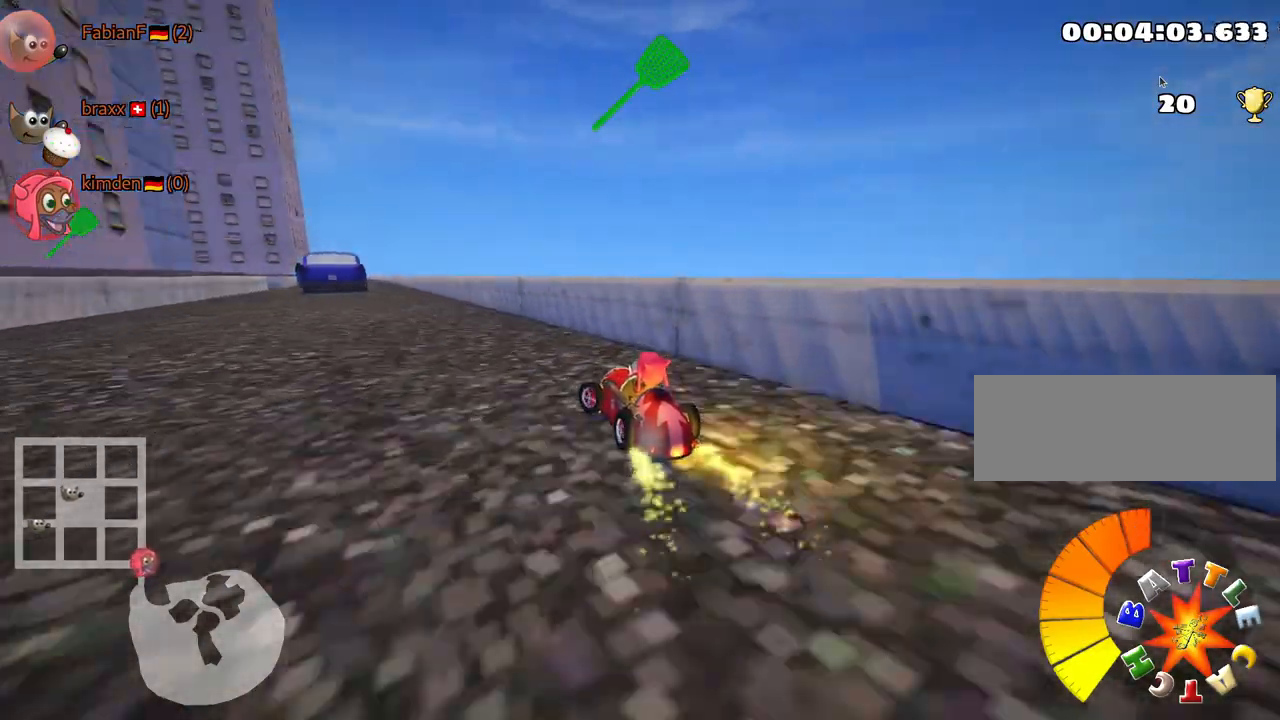
{"keys": ["up"], "events": [[50, "left", "up"]]}
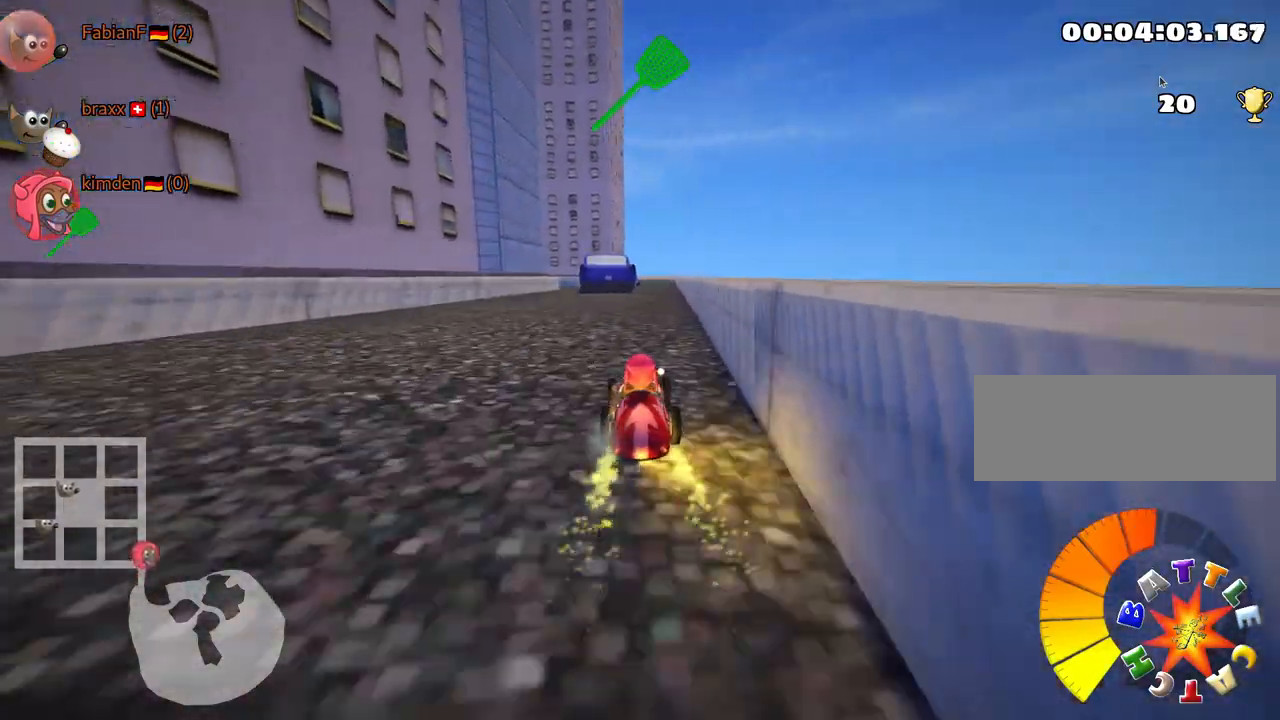
{"keys": ["nitro", "up"], "events": [[283, "nitro", "down"]]}
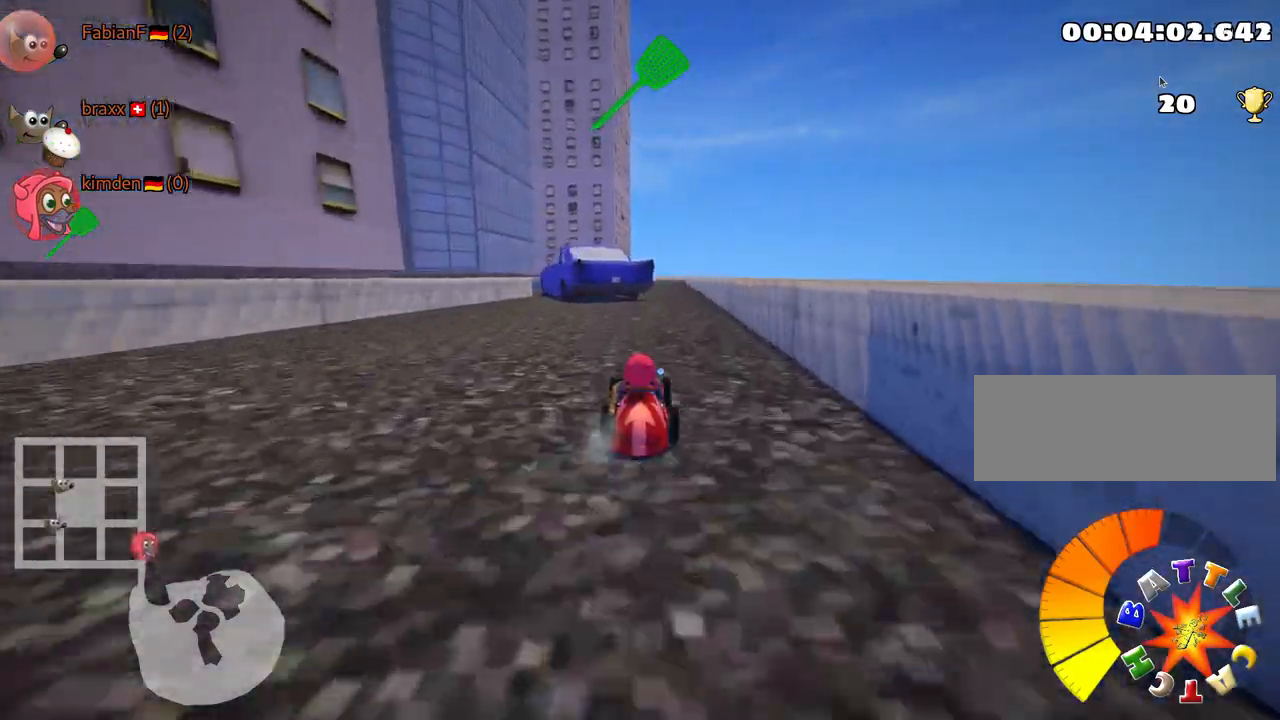
{"keys": ["up"], "events": [[67, "nitro", "up"], [100, "right", "down"], [117, "up", "up"], [167, "up", "down"], [233, "right", "up"]]}
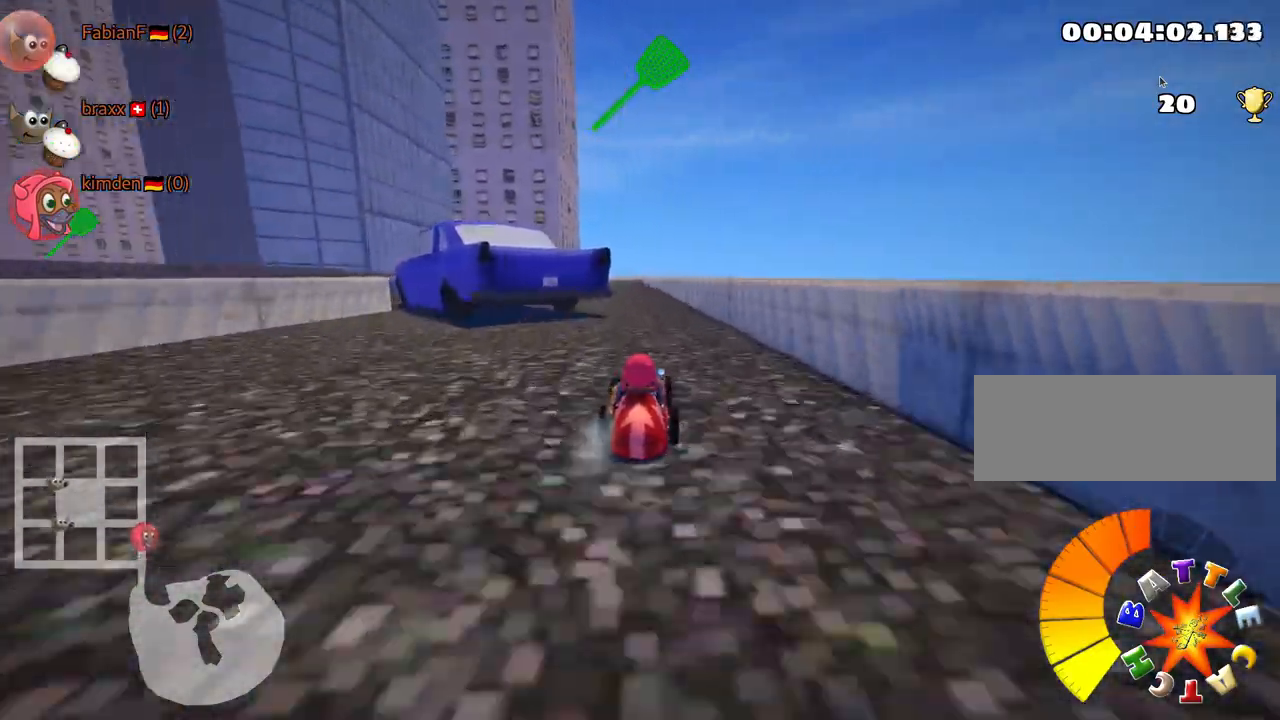
{"keys": ["up"], "events": []}
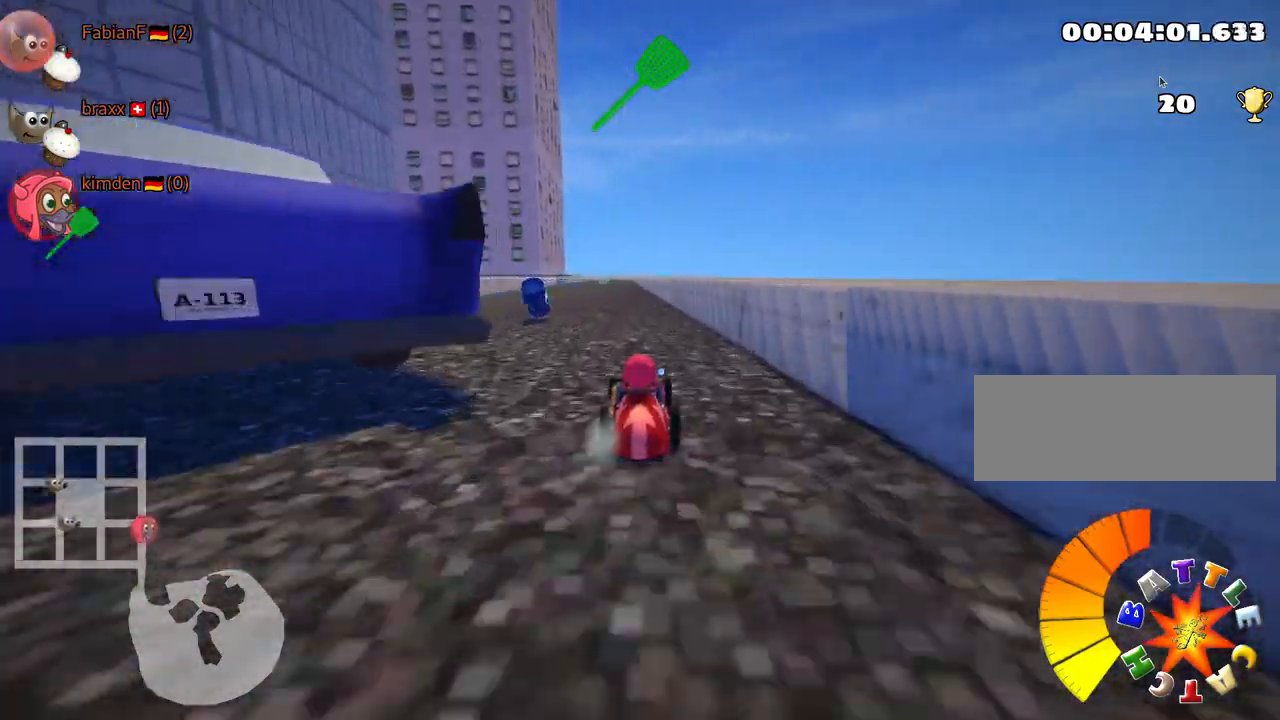
{"keys": ["up"], "events": [[83, "left", "down"], [217, "nitro", "down"], [267, "left", "up"], [400, "nitro", "up"]]}
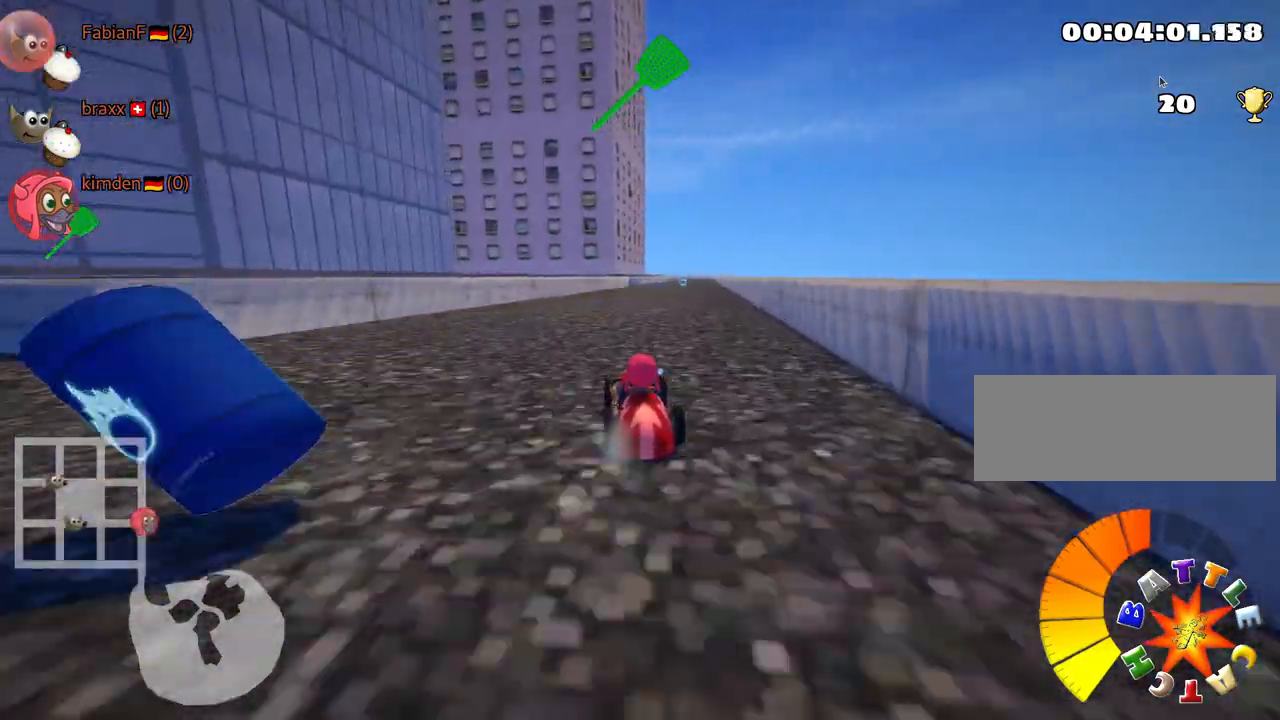
{"keys": ["right", "up"], "events": [[150, "right", "down"]]}
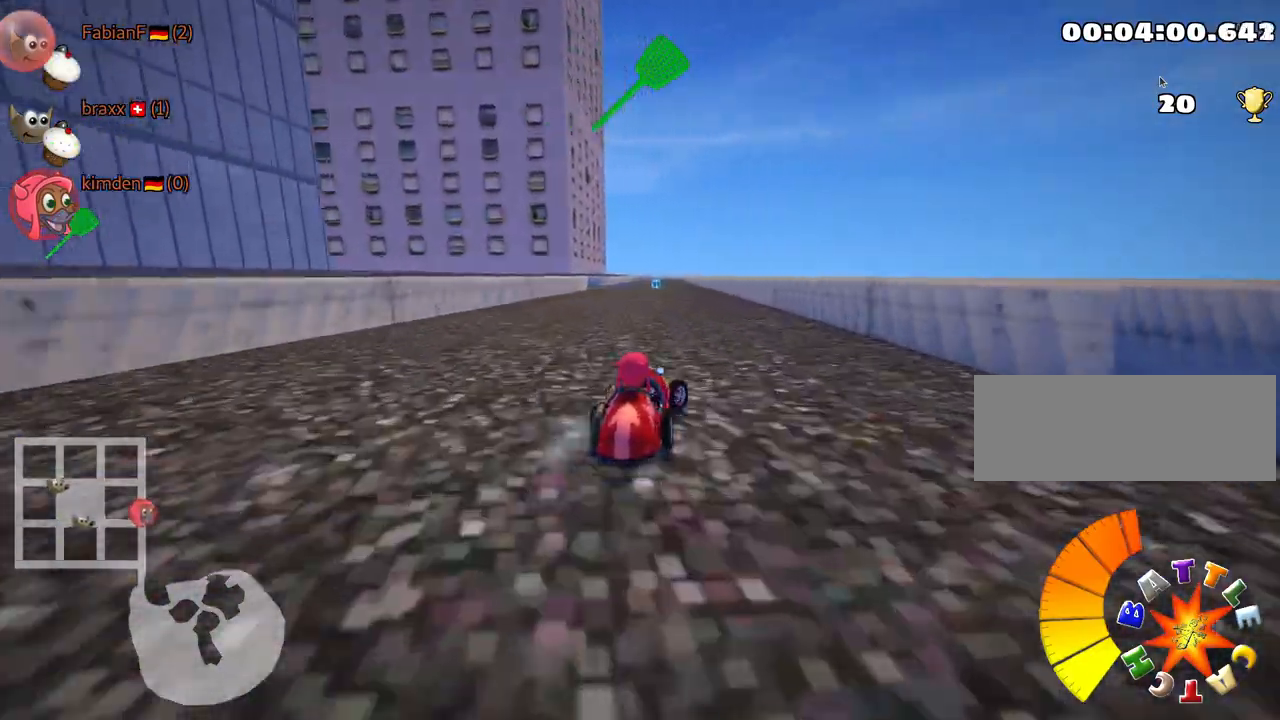
{"keys": ["fire", "right", "skid", "up"], "events": [[67, "right", "up"], [117, "left", "down"], [133, "skid", "down"], [233, "left", "up"], [250, "right", "down"], [317, "fire", "down"]]}
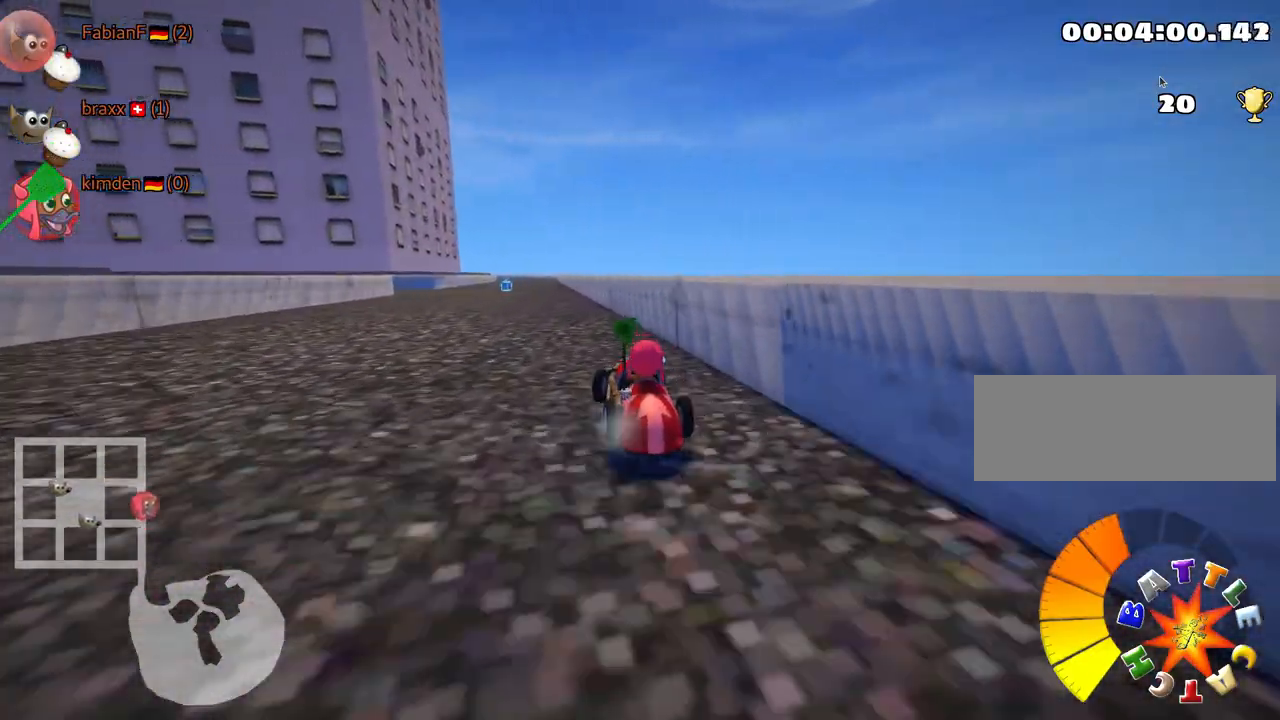
{"keys": ["right", "skid", "up"], "events": [[17, "fire", "up"]]}
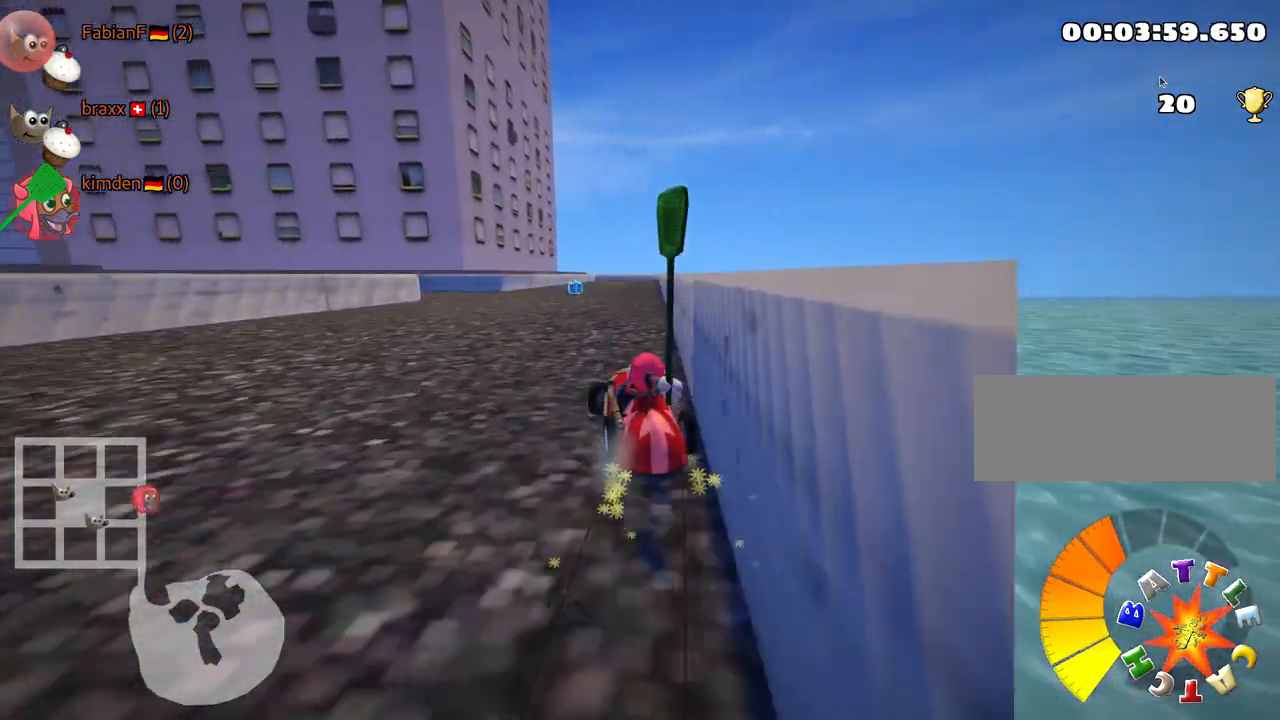
{"keys": ["right", "skid", "up"], "events": []}
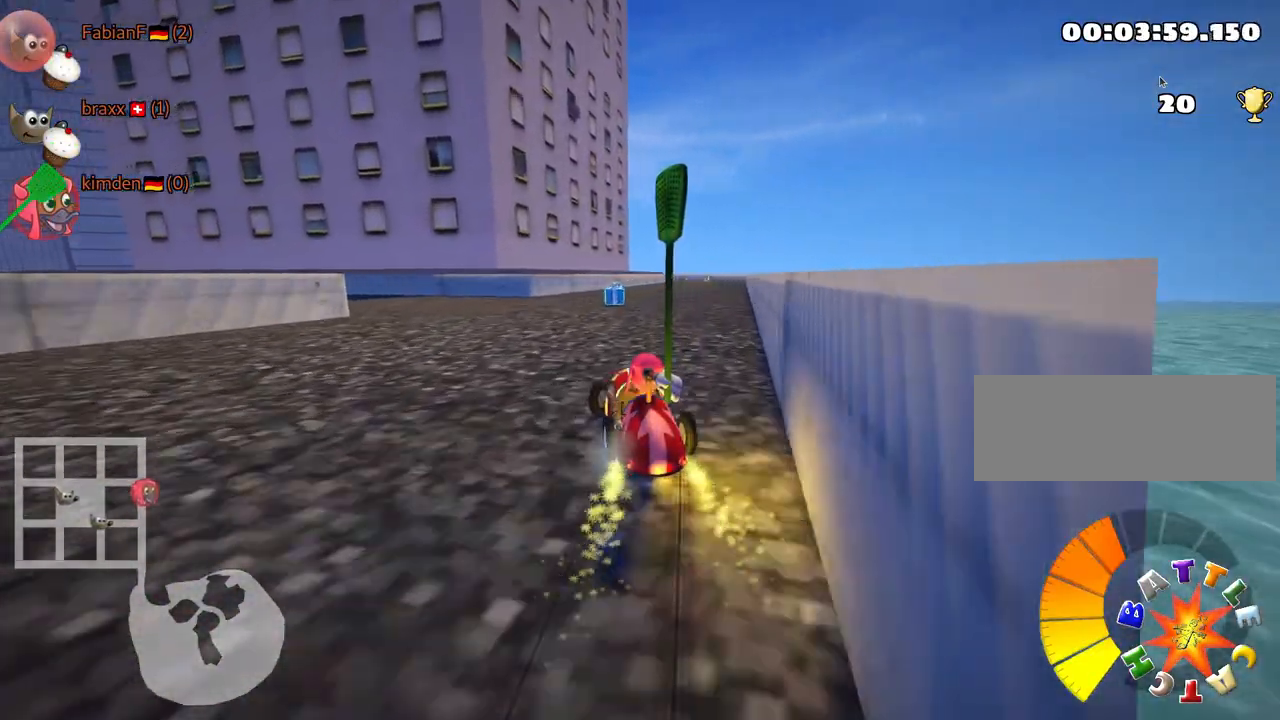
{"keys": ["left", "skid", "up"], "events": [[300, "left", "down"], [400, "right", "up"]]}
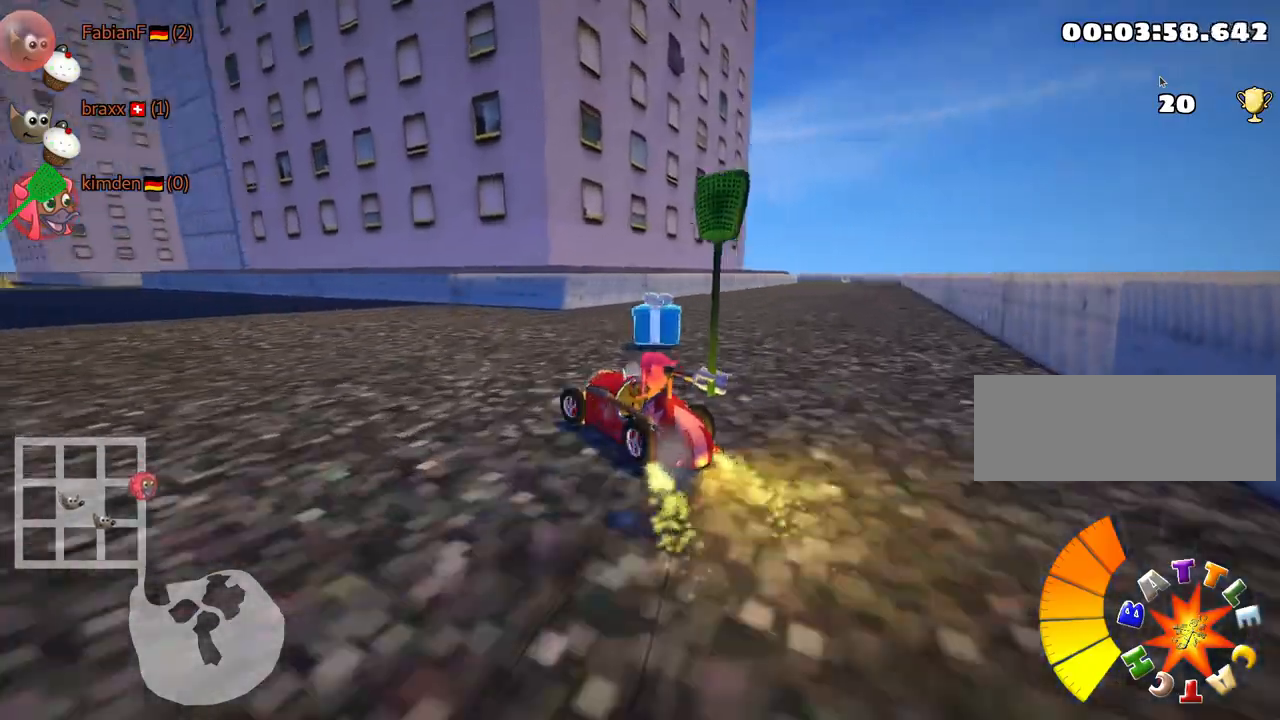
{"keys": ["right", "up"], "events": [[67, "skid", "up"], [350, "left", "up"], [483, "right", "down"]]}
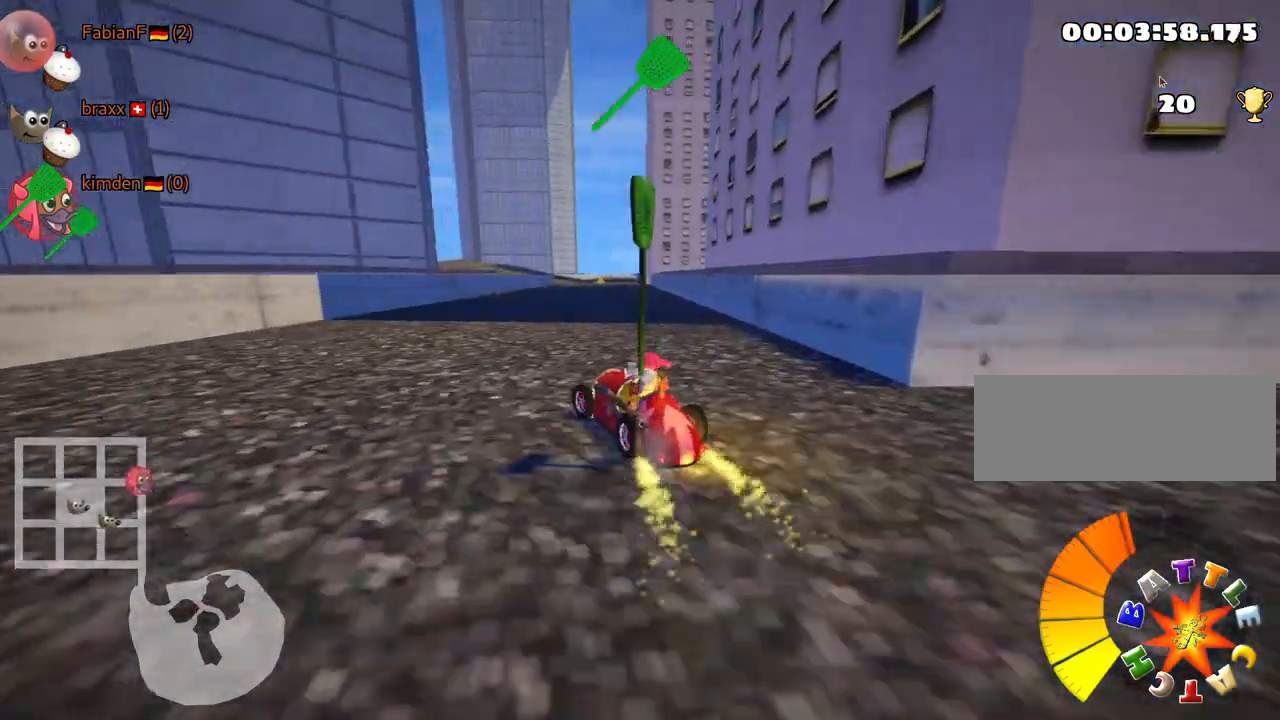
{"keys": ["up"], "events": [[200, "right", "up"], [250, "nitro", "down"], [467, "nitro", "up"]]}
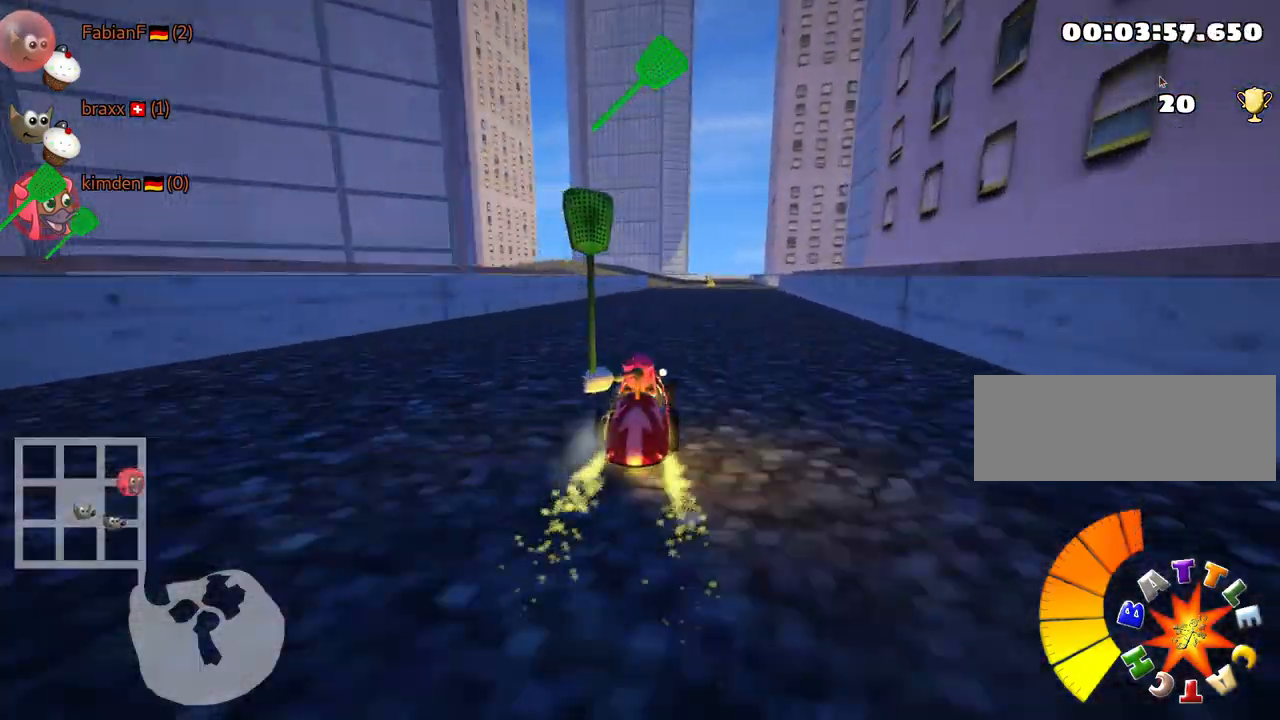
{"keys": ["right", "up"], "events": [[283, "right", "down"]]}
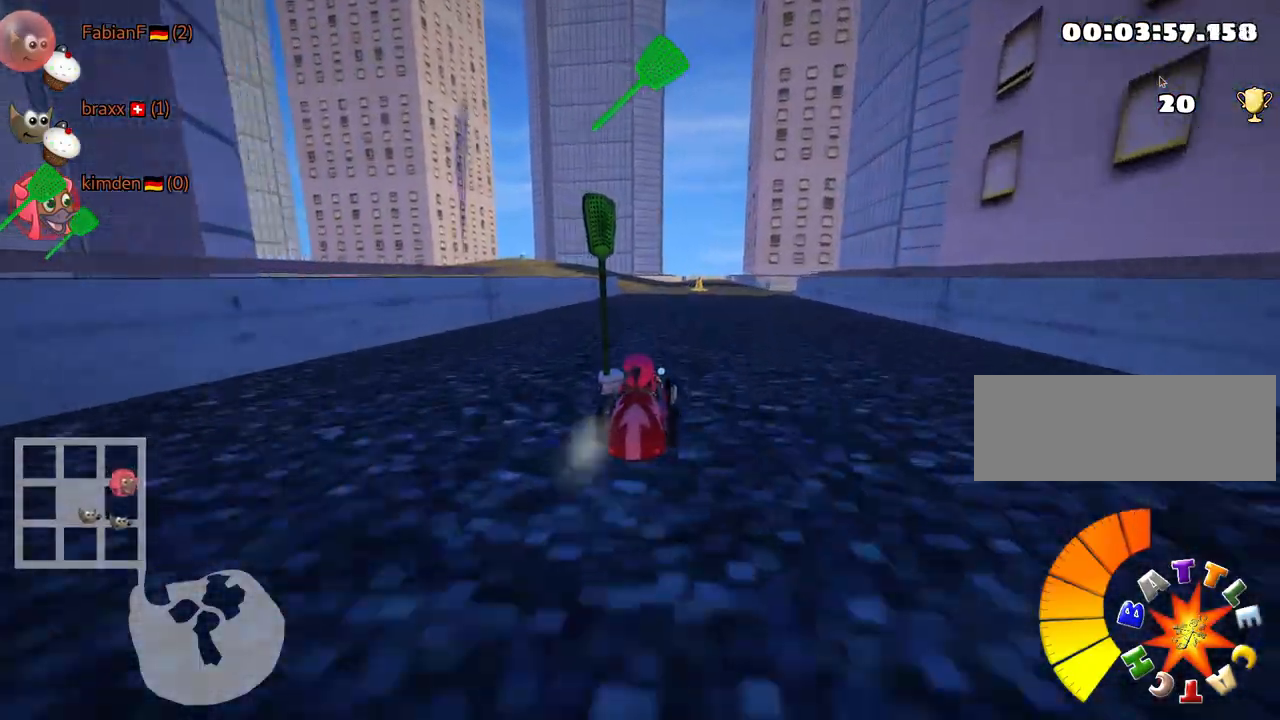
{"keys": ["left", "skid", "up"], "events": [[150, "right", "up"], [217, "left", "down"], [233, "skid", "down"]]}
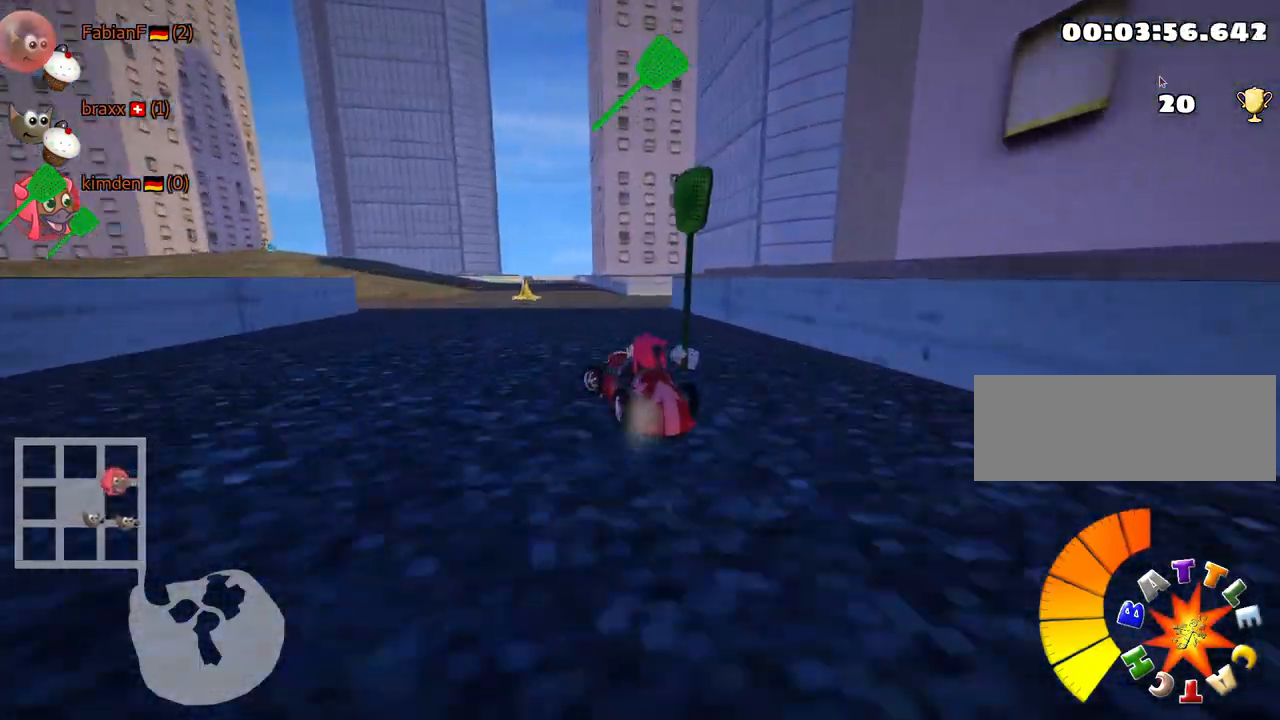
{"keys": ["skid", "up"], "events": [[150, "left", "up"], [367, "left", "down"], [500, "left", "up"]]}
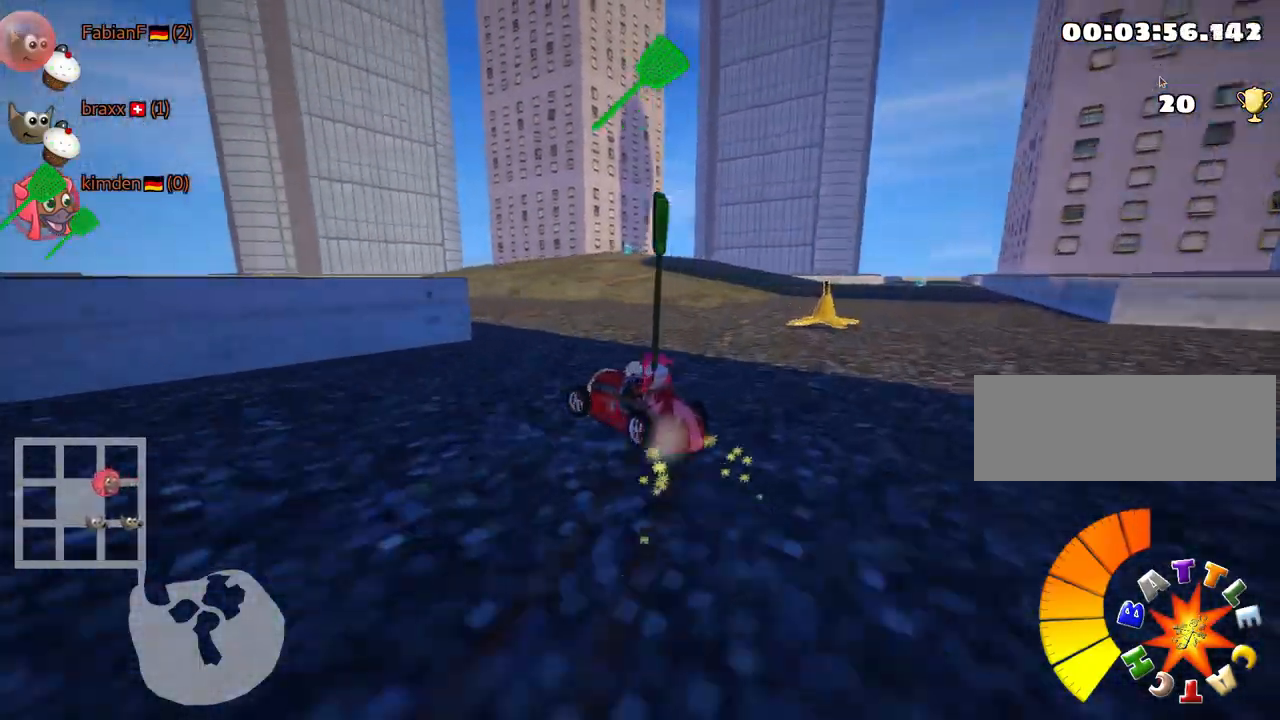
{"keys": ["up"], "events": [[233, "left", "down"], [317, "skid", "up"], [400, "left", "up"]]}
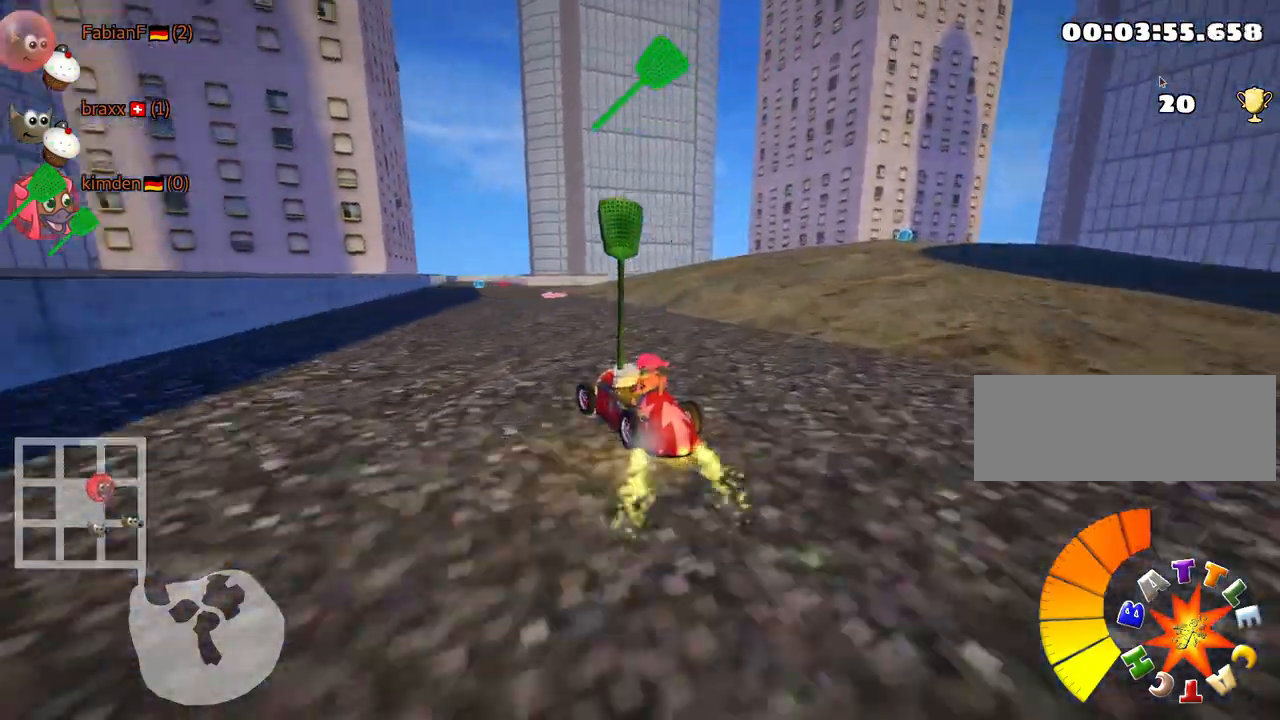
{"keys": ["left", "up"], "events": [[433, "left", "down"]]}
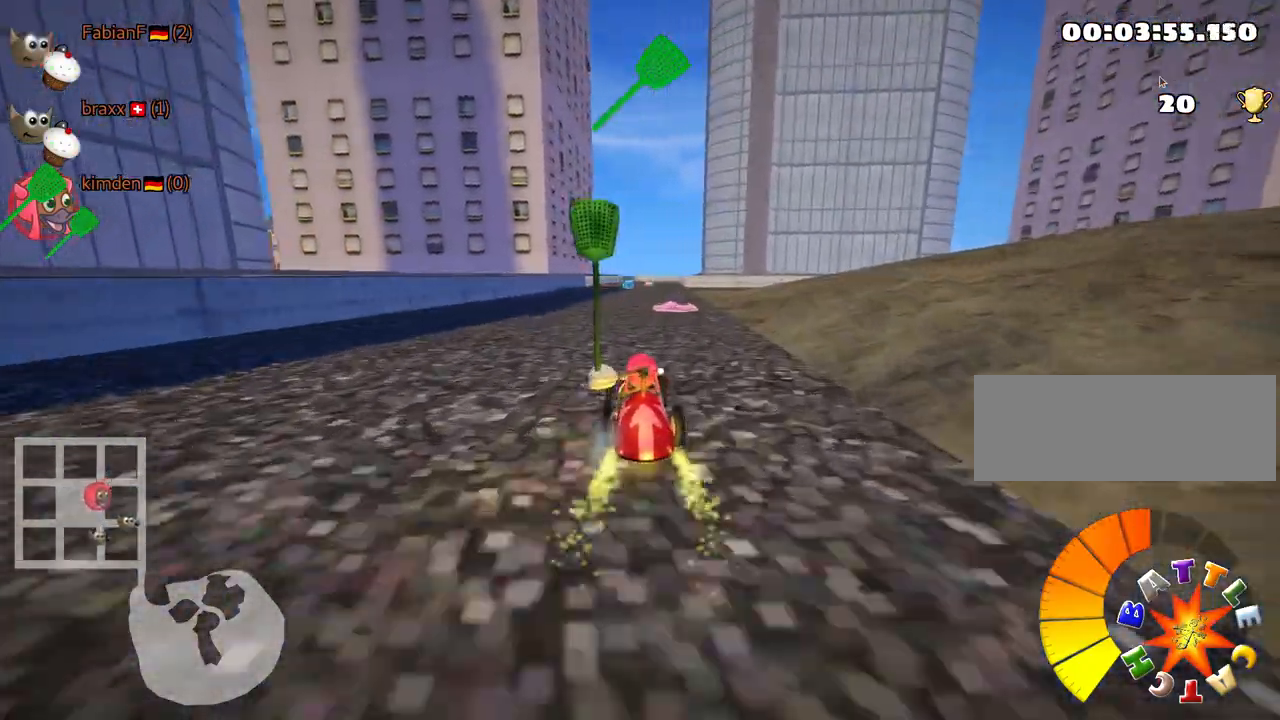
{"keys": ["right", "up"], "events": [[67, "left", "up"], [417, "right", "down"]]}
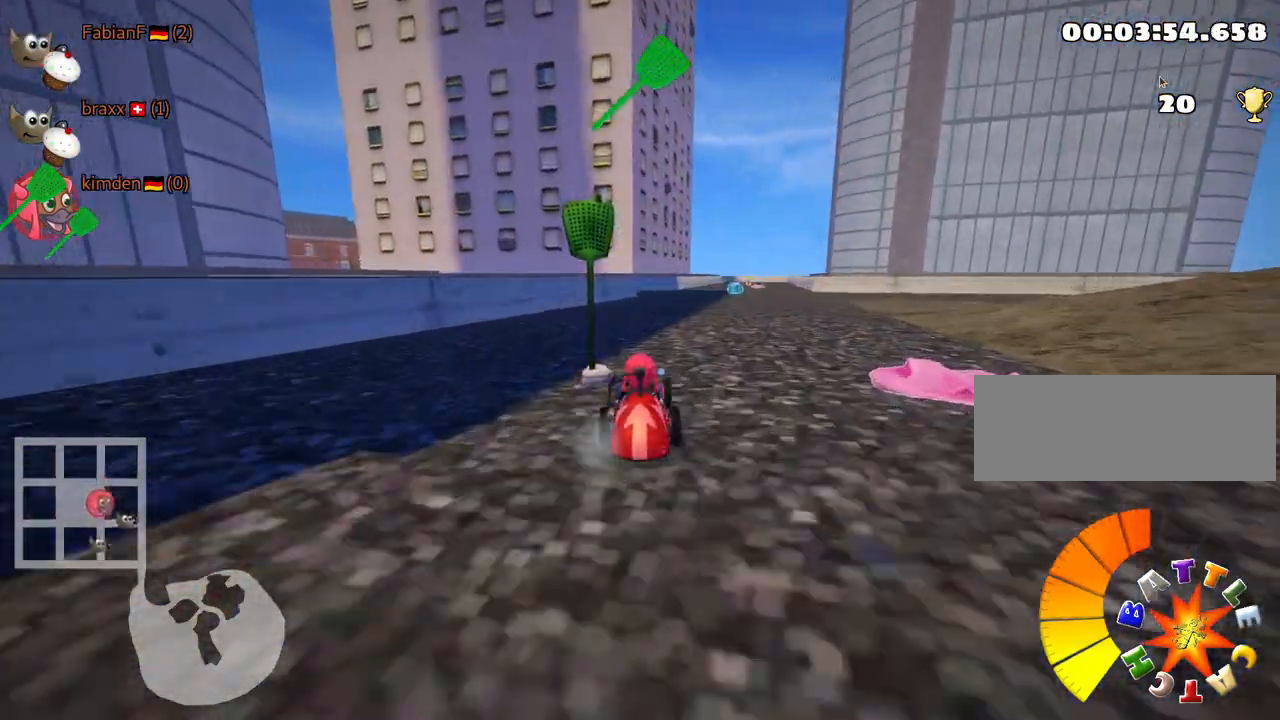
{"keys": ["left", "skid", "up"], "events": [[350, "right", "up"], [433, "left", "down"], [450, "skid", "down"]]}
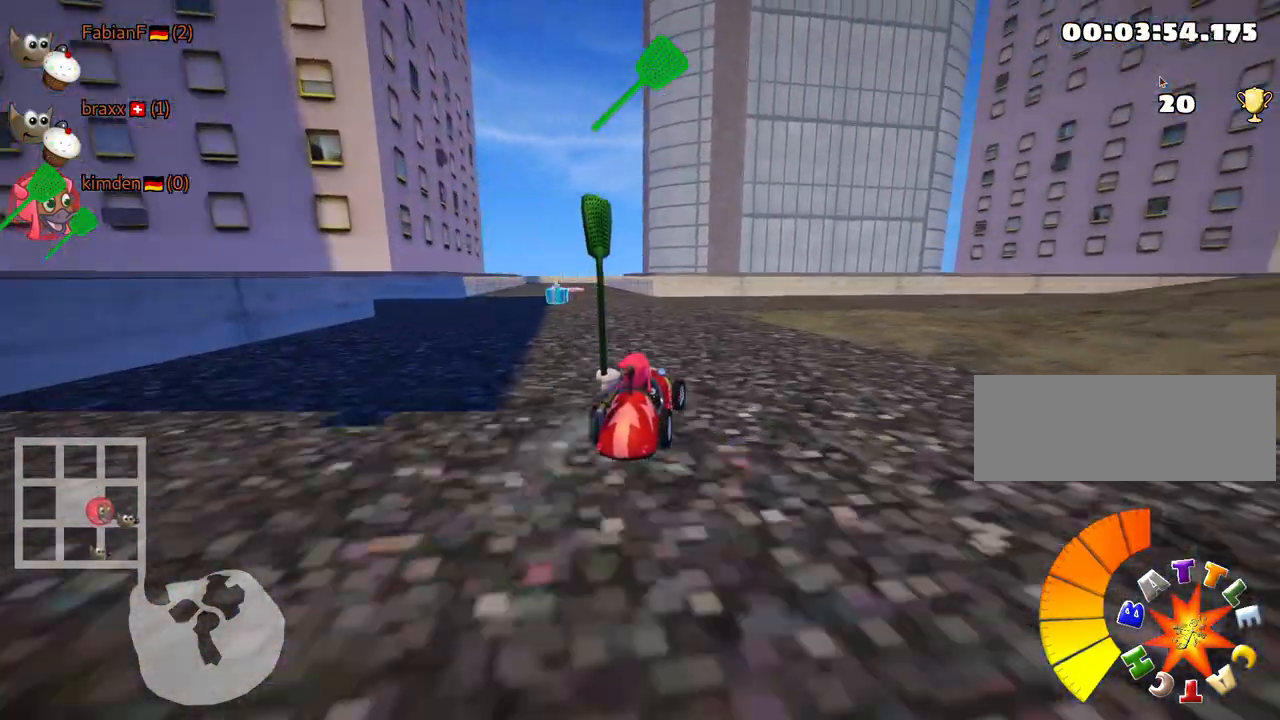
{"keys": ["left", "skid", "up"], "events": [[183, "fire", "down"], [333, "fire", "up"]]}
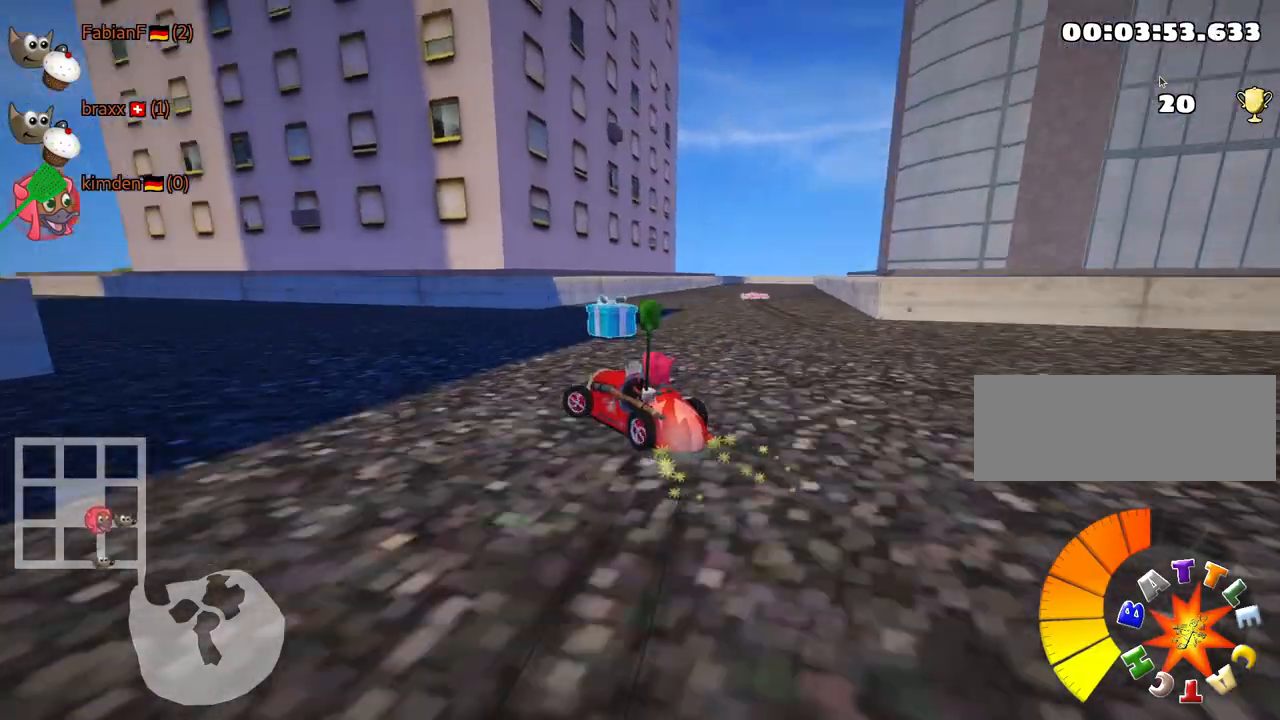
{"keys": ["up"], "events": [[167, "skid", "up"], [267, "left", "up"]]}
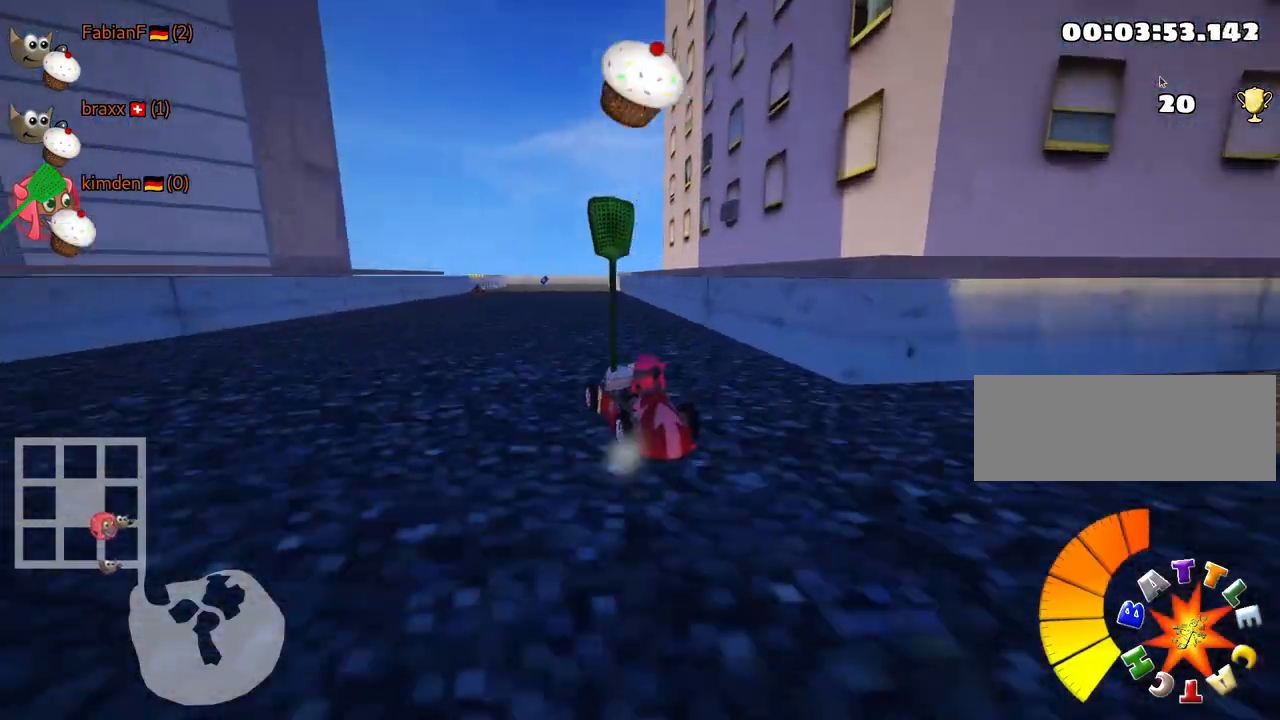
{"keys": ["up"], "events": []}
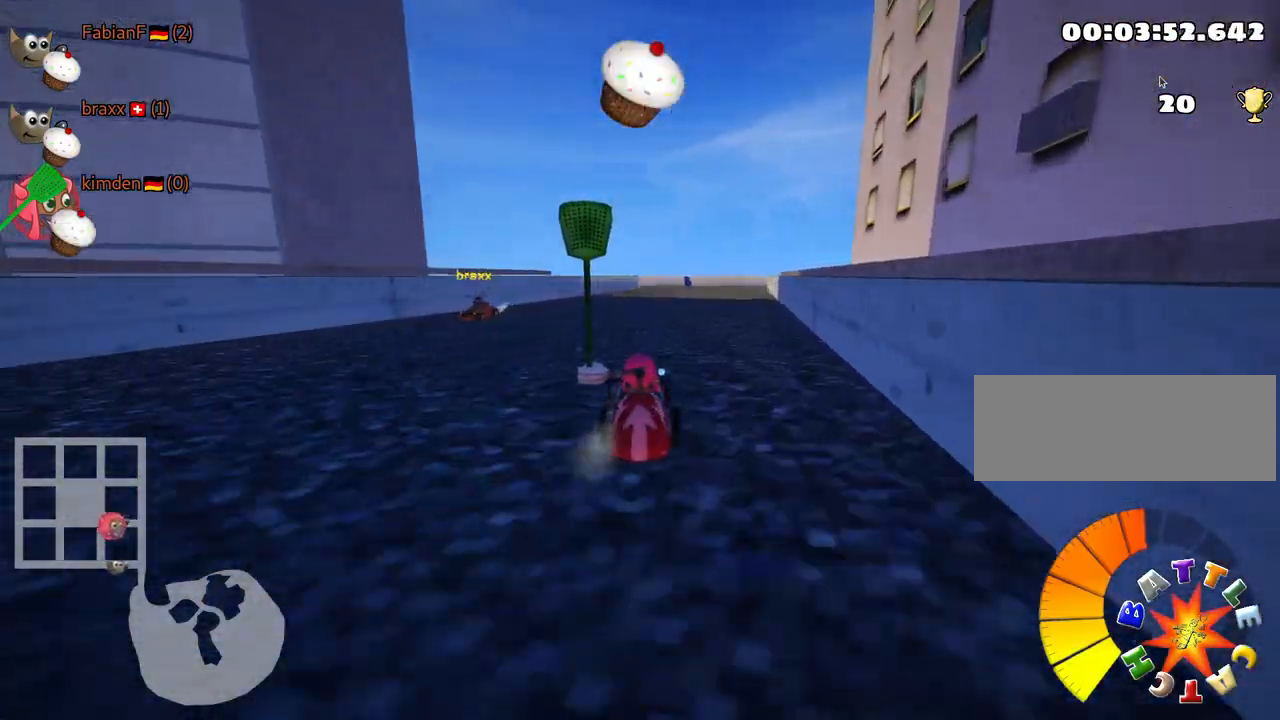
{"keys": ["up"], "events": []}
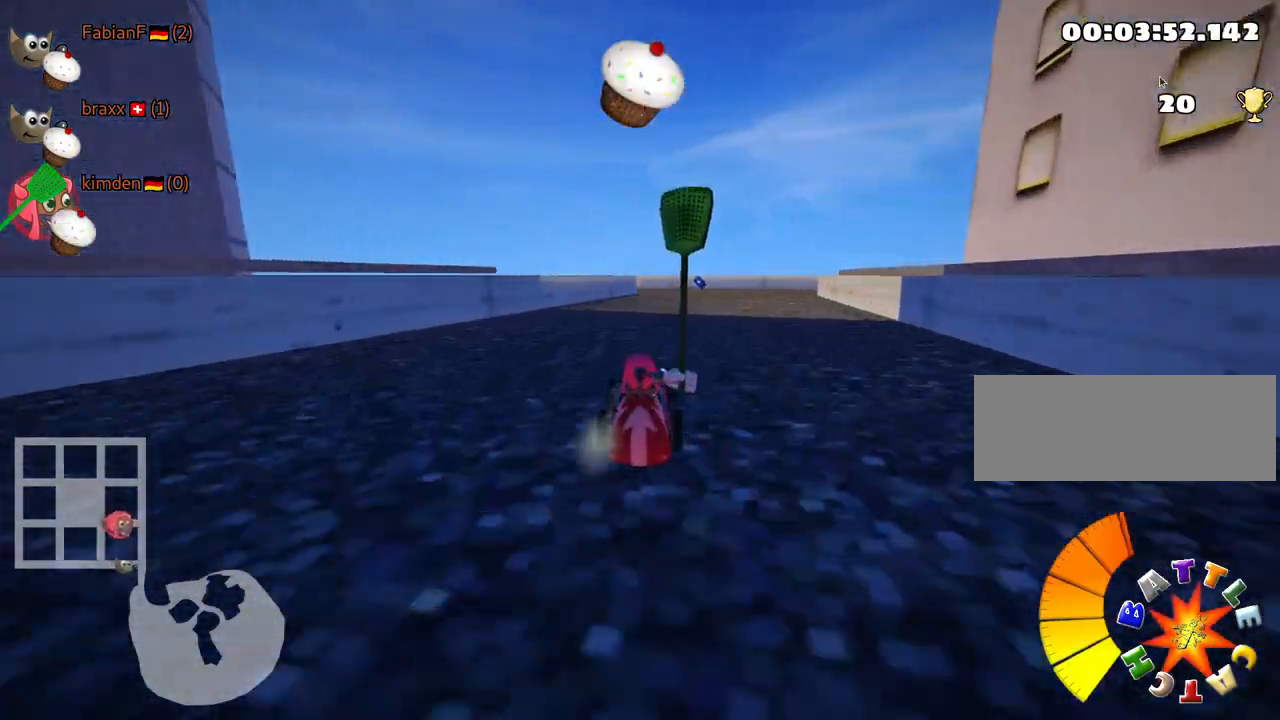
{"keys": ["right", "skid", "up"], "events": [[417, "skid", "down"], [433, "right", "down"]]}
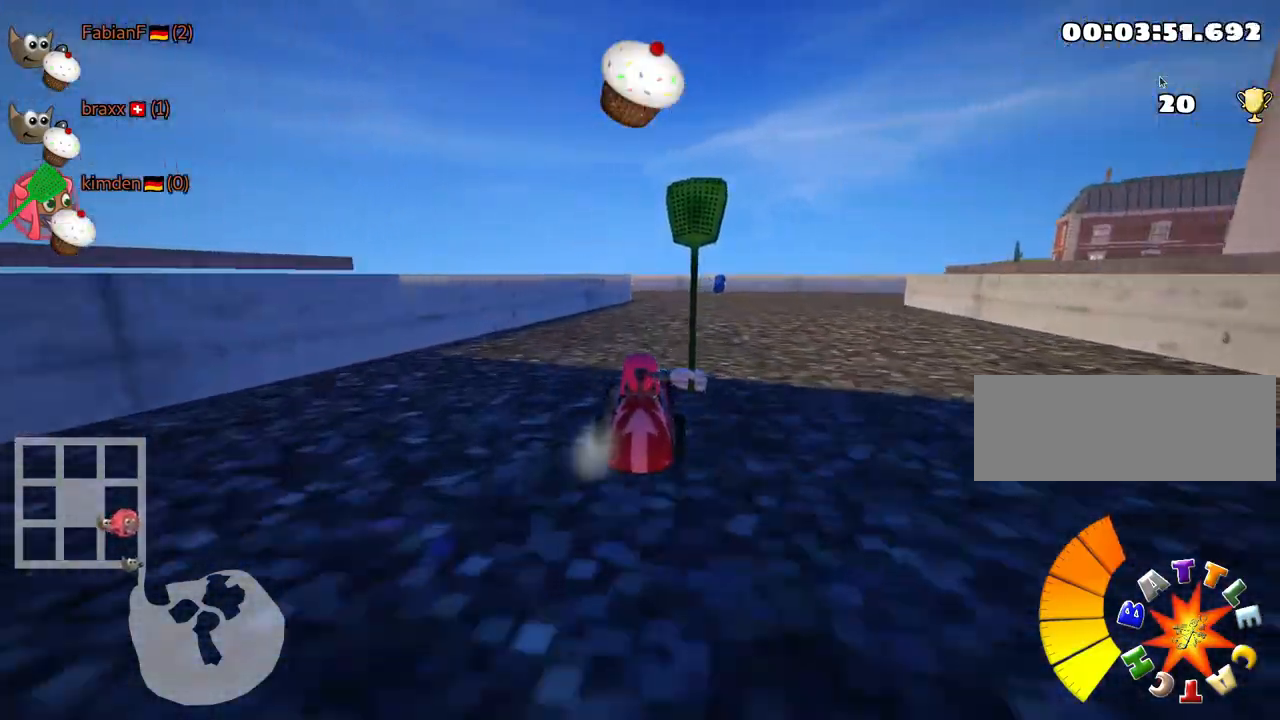
{"keys": ["left", "skid", "up"], "events": [[217, "left", "down"], [267, "right", "up"]]}
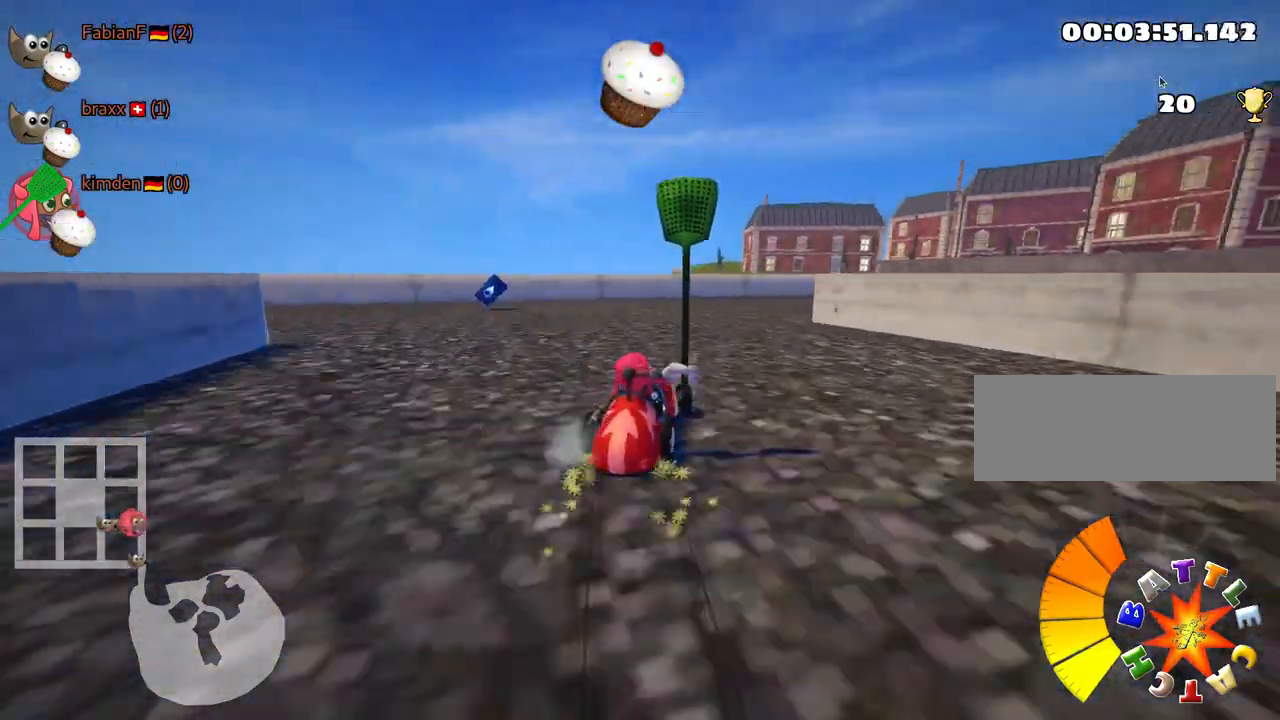
{"keys": ["right", "up"], "events": [[217, "left", "up"], [367, "right", "down"], [450, "skid", "up"]]}
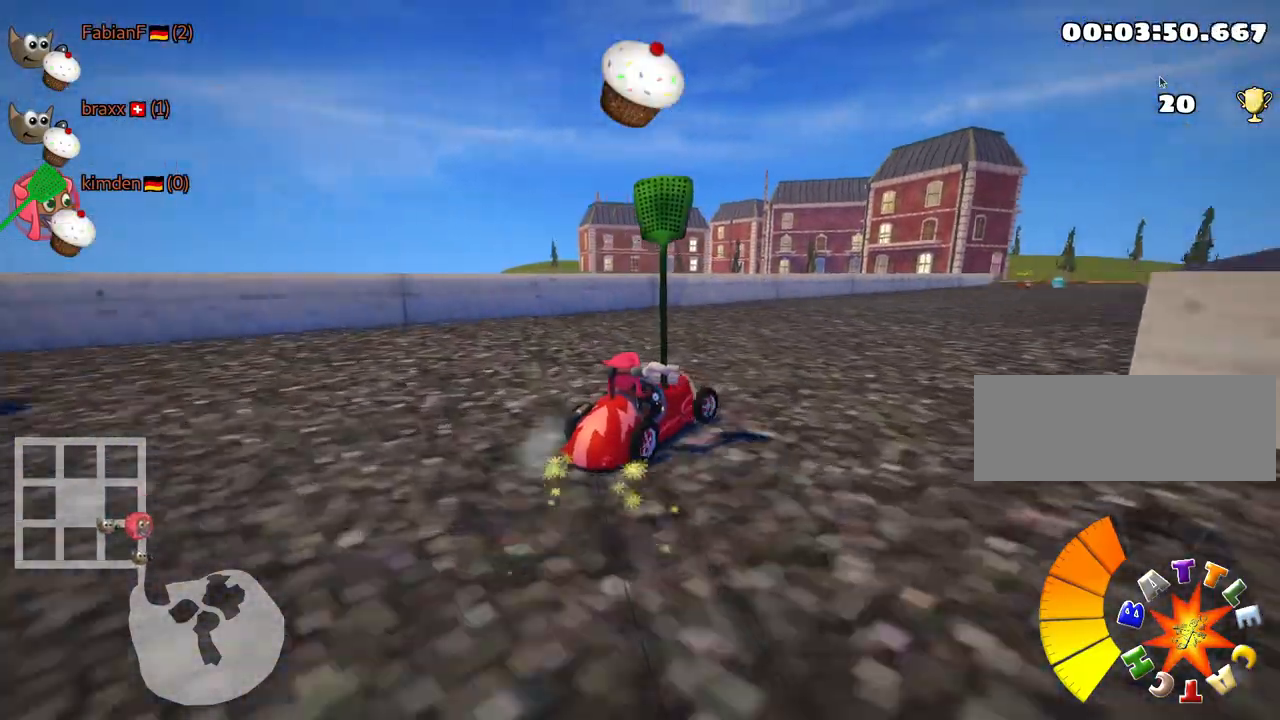
{"keys": ["up"], "events": [[33, "nitro", "down"], [267, "nitro", "up"], [400, "right", "up"]]}